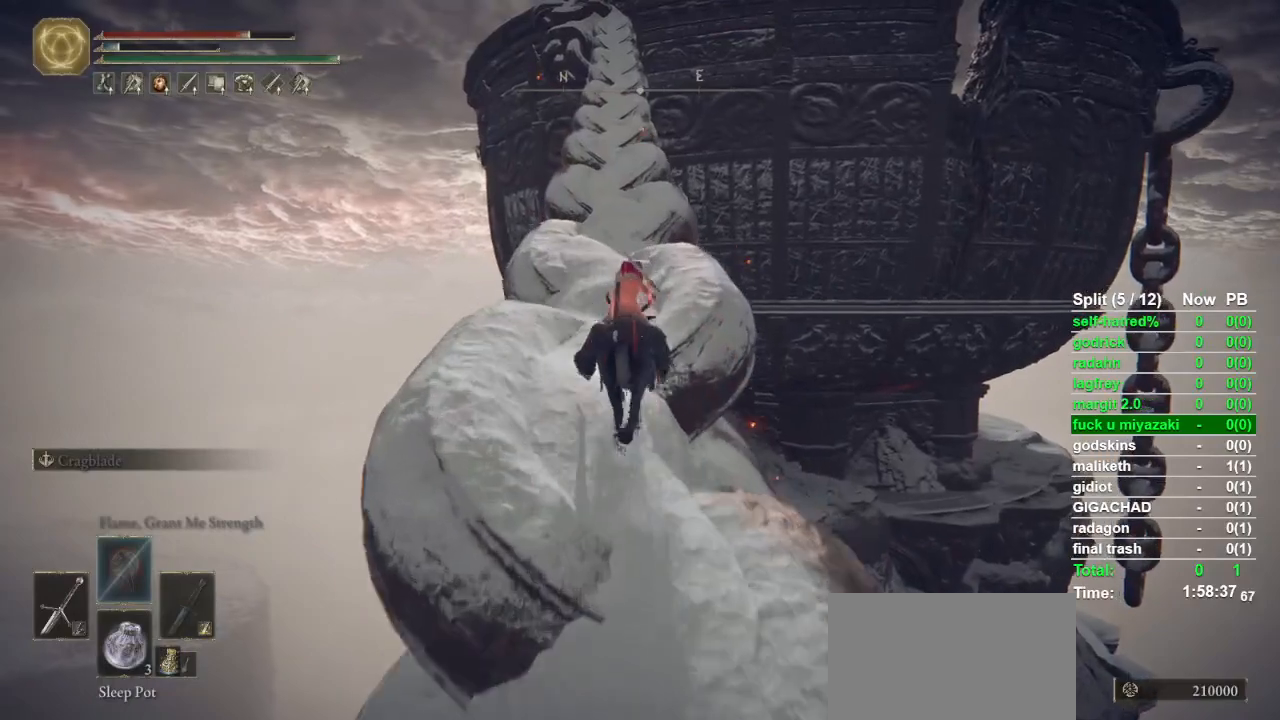
Gameplay with a controller (PlayStation layout); each line is a JSON object with the inputs held at the frame after it. "events" lists button and stick changes between this image and that frame as [ms after this image, input, new state], when the widget could be followed in between. Not read: TOUCHPAD.
{"buttons": ["CIRCLE"], "left_stick": "up", "right_stick": "center", "events": [[100, "right_stick", "down"], [167, "right_stick", "center"], [400, "CIRCLE", "down"]]}
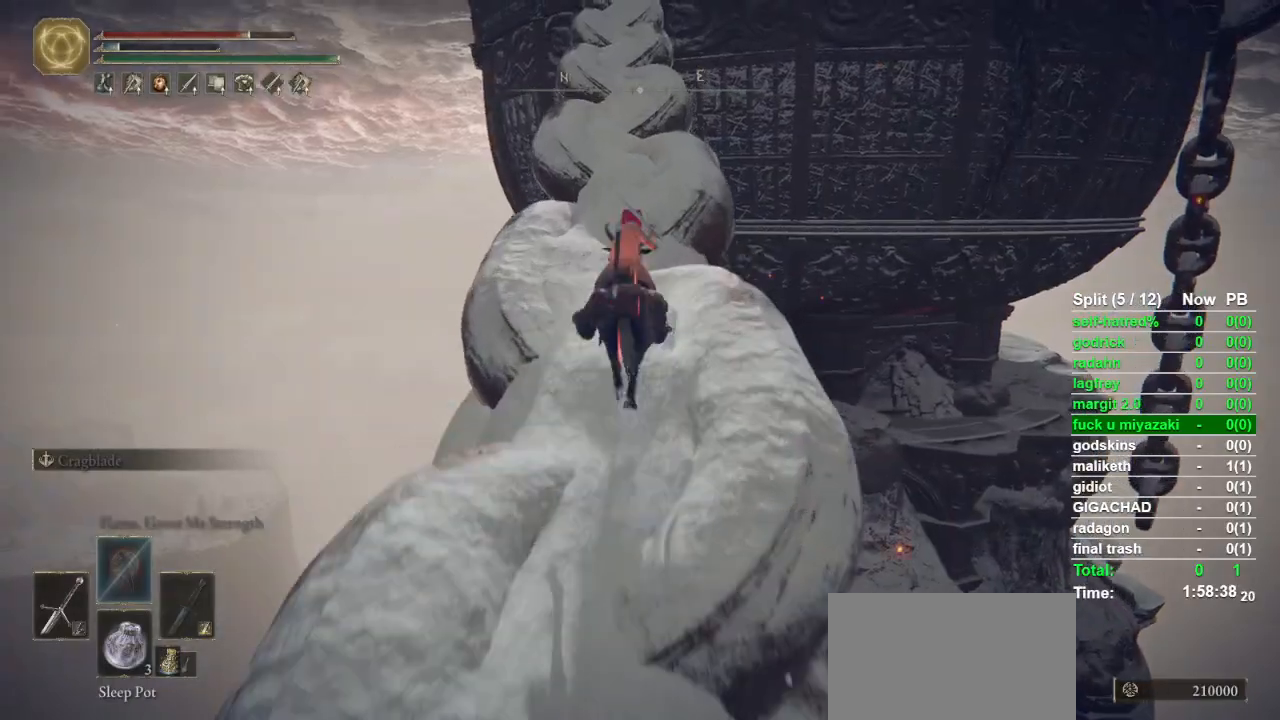
{"buttons": [], "left_stick": "up", "right_stick": "center", "events": [[33, "CIRCLE", "up"], [267, "right_stick", "up"], [333, "right_stick", "center"]]}
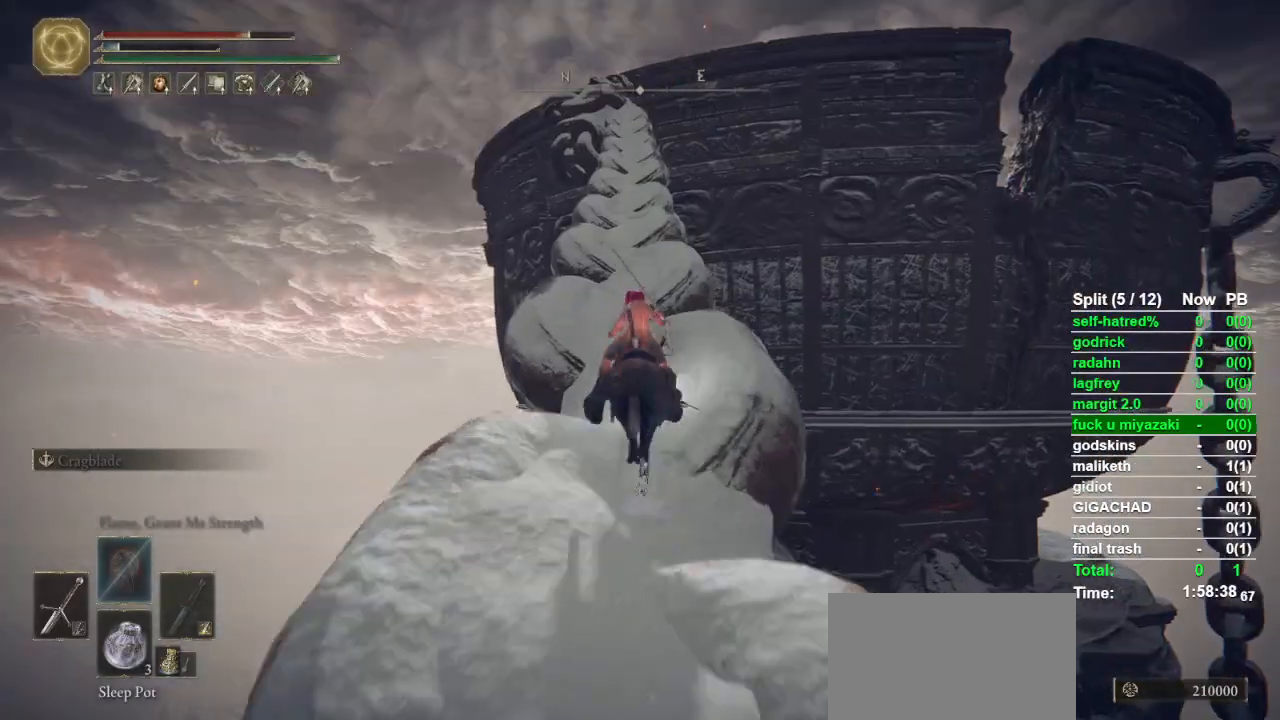
{"buttons": [], "left_stick": "up", "right_stick": "center", "events": []}
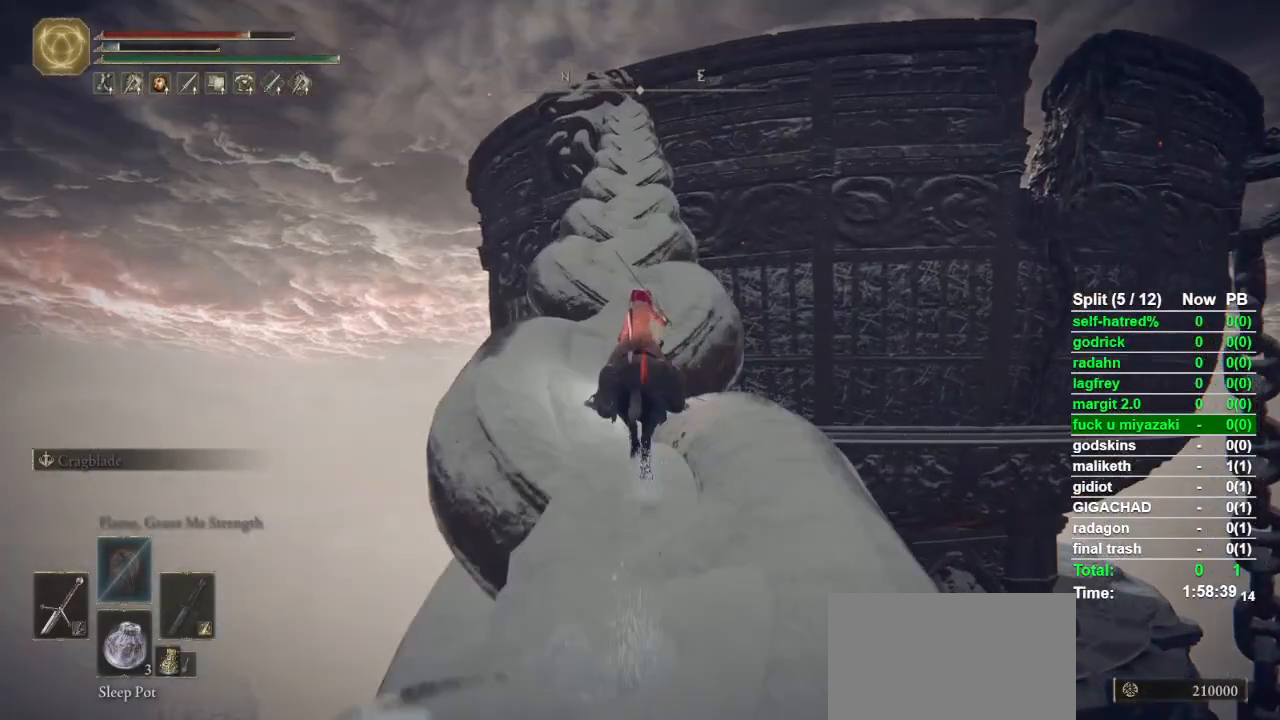
{"buttons": [], "left_stick": "up", "right_stick": "center", "events": []}
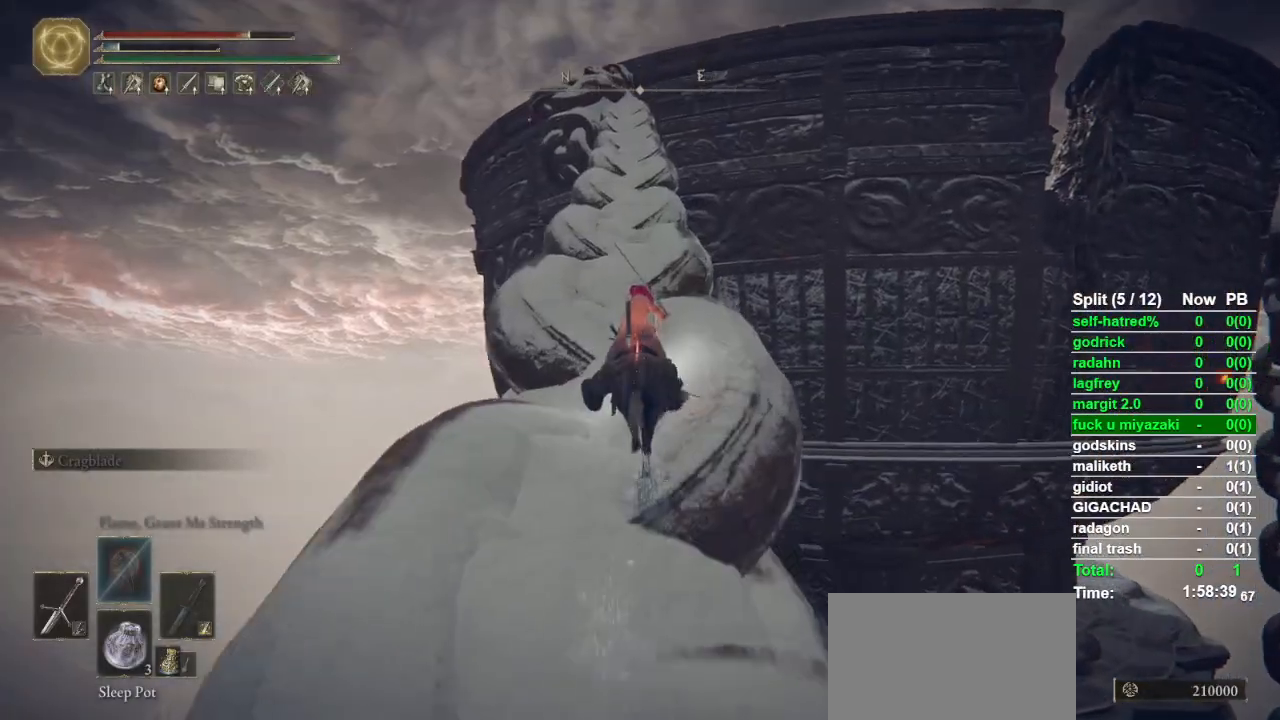
{"buttons": [], "left_stick": "up", "right_stick": "center", "events": []}
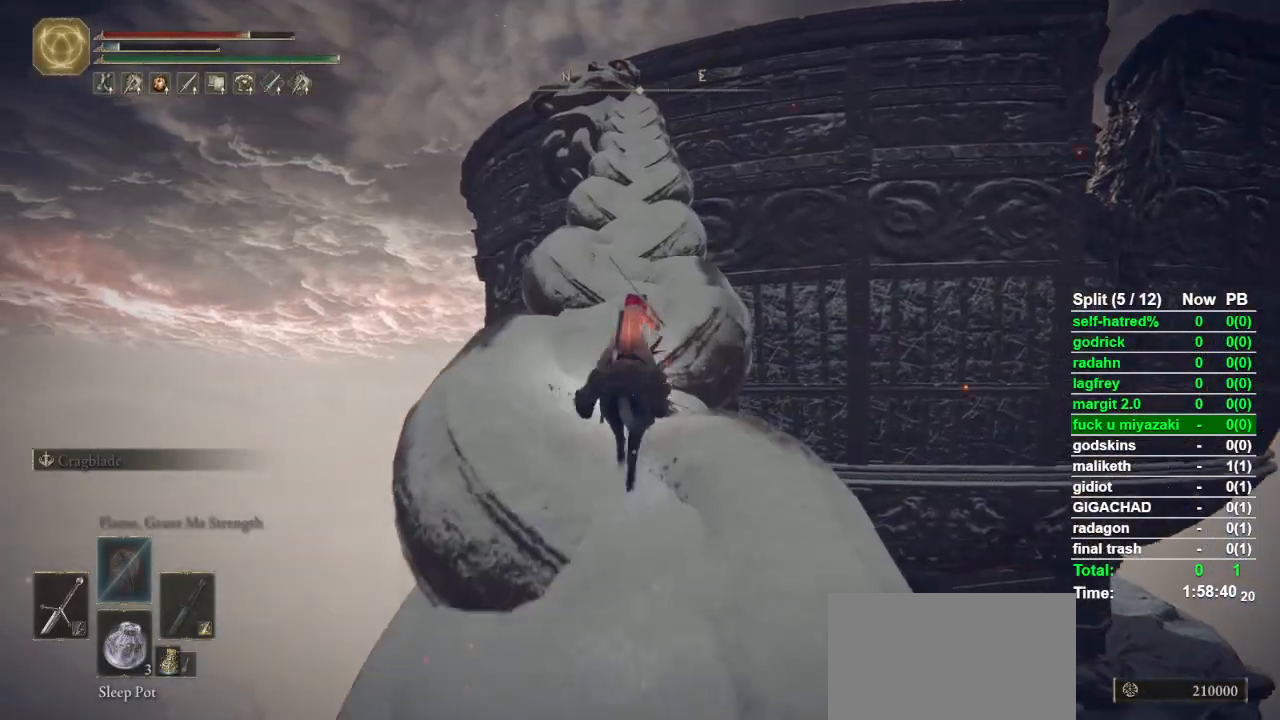
{"buttons": [], "left_stick": "up", "right_stick": "center", "events": [[400, "CIRCLE", "down"], [500, "CIRCLE", "up"]]}
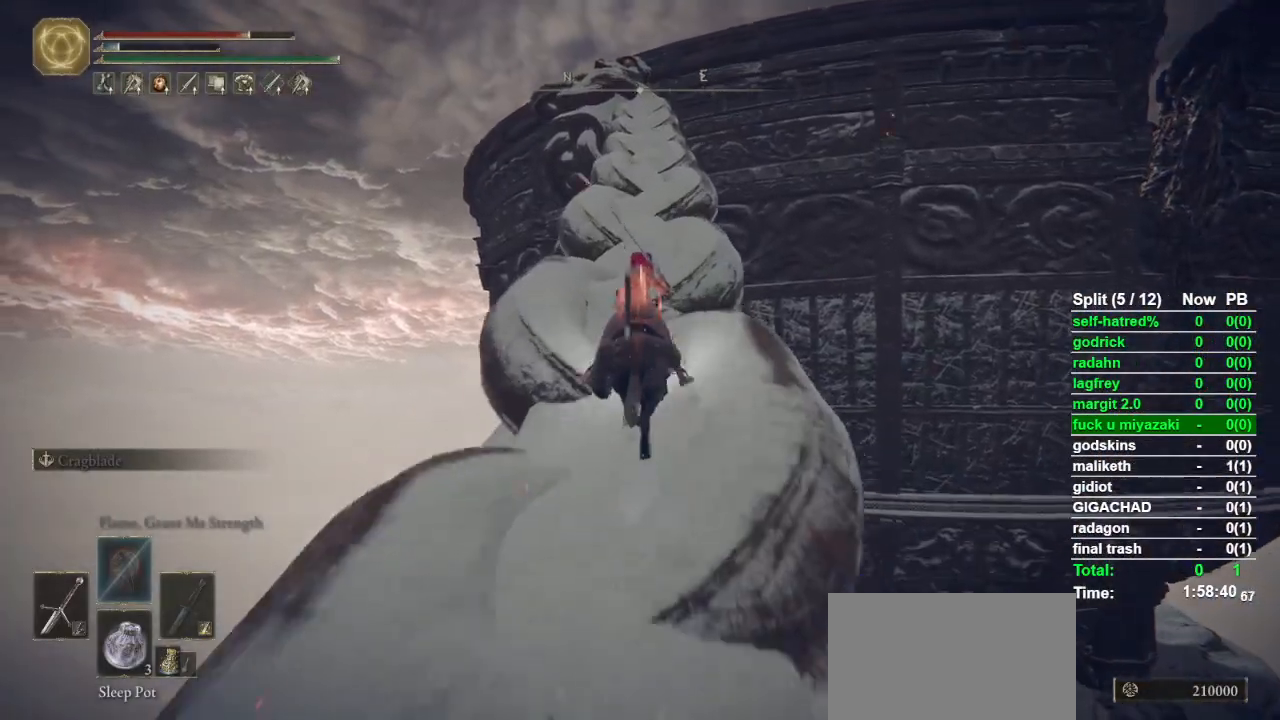
{"buttons": [], "left_stick": "up", "right_stick": "center", "events": [[367, "right_stick", "down"], [433, "right_stick", "center"]]}
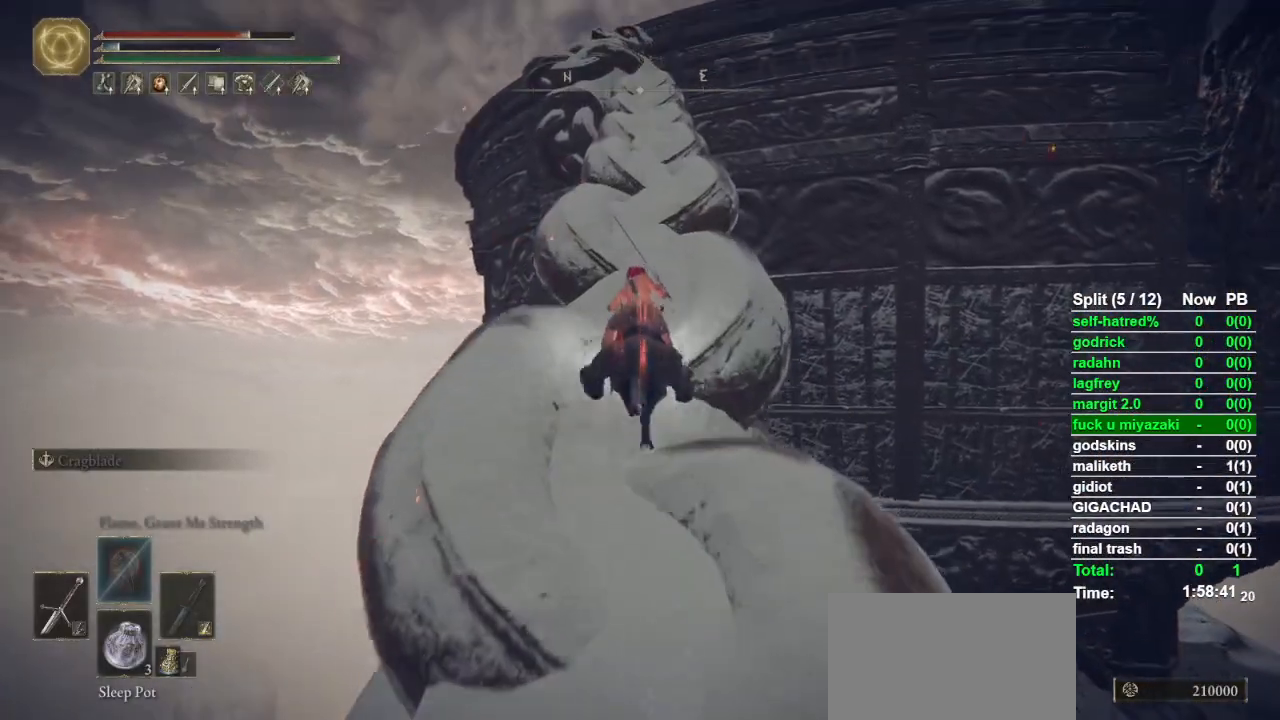
{"buttons": [], "left_stick": "up", "right_stick": "center", "events": []}
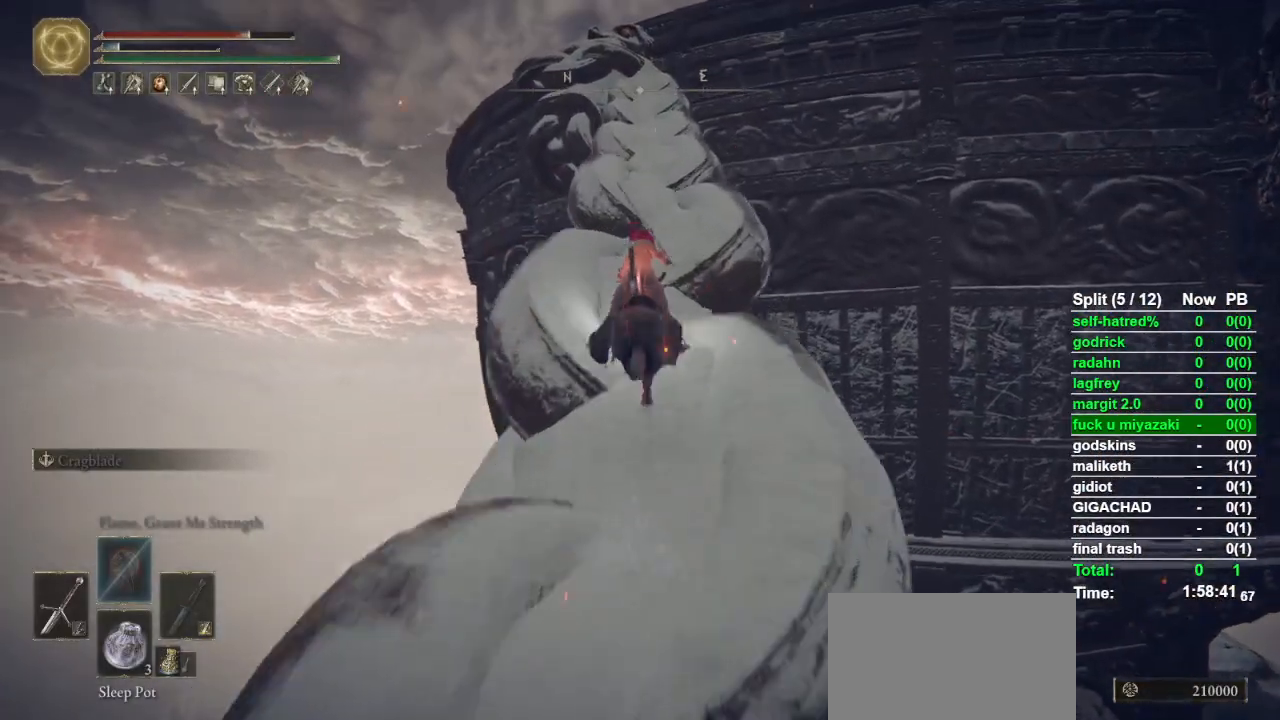
{"buttons": [], "left_stick": "up", "right_stick": "center", "events": []}
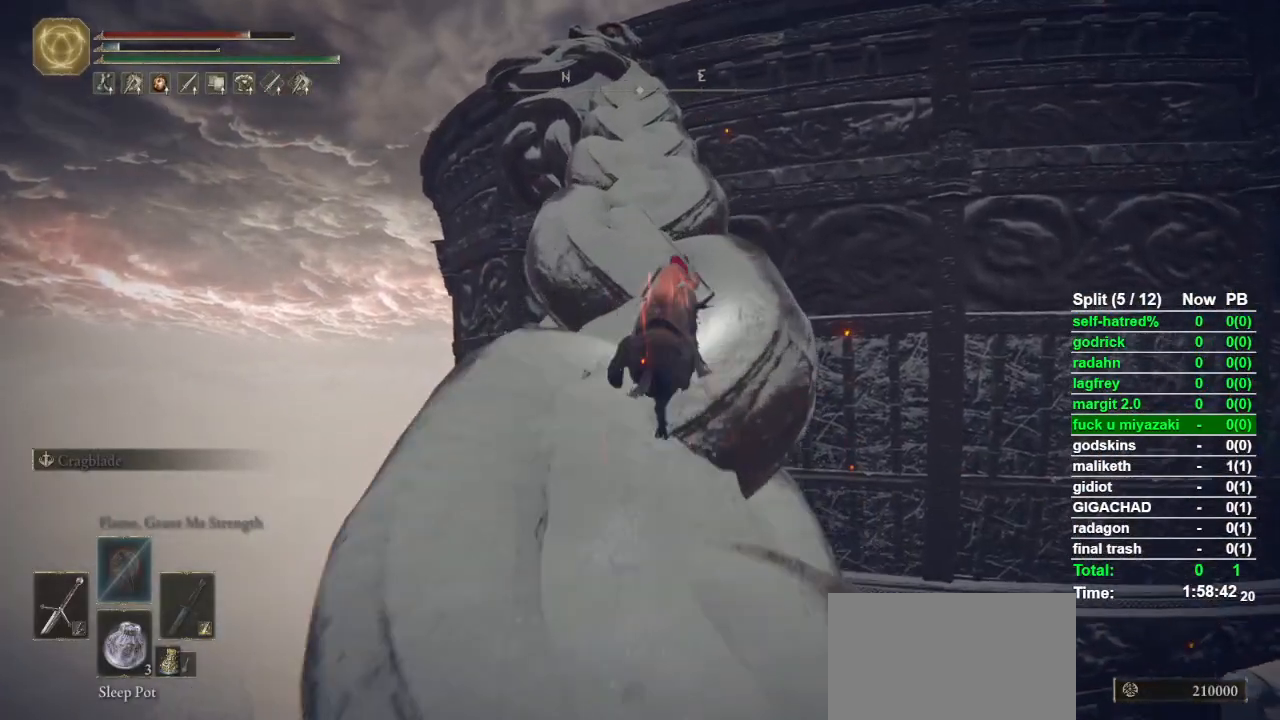
{"buttons": [], "left_stick": "up", "right_stick": "center", "events": []}
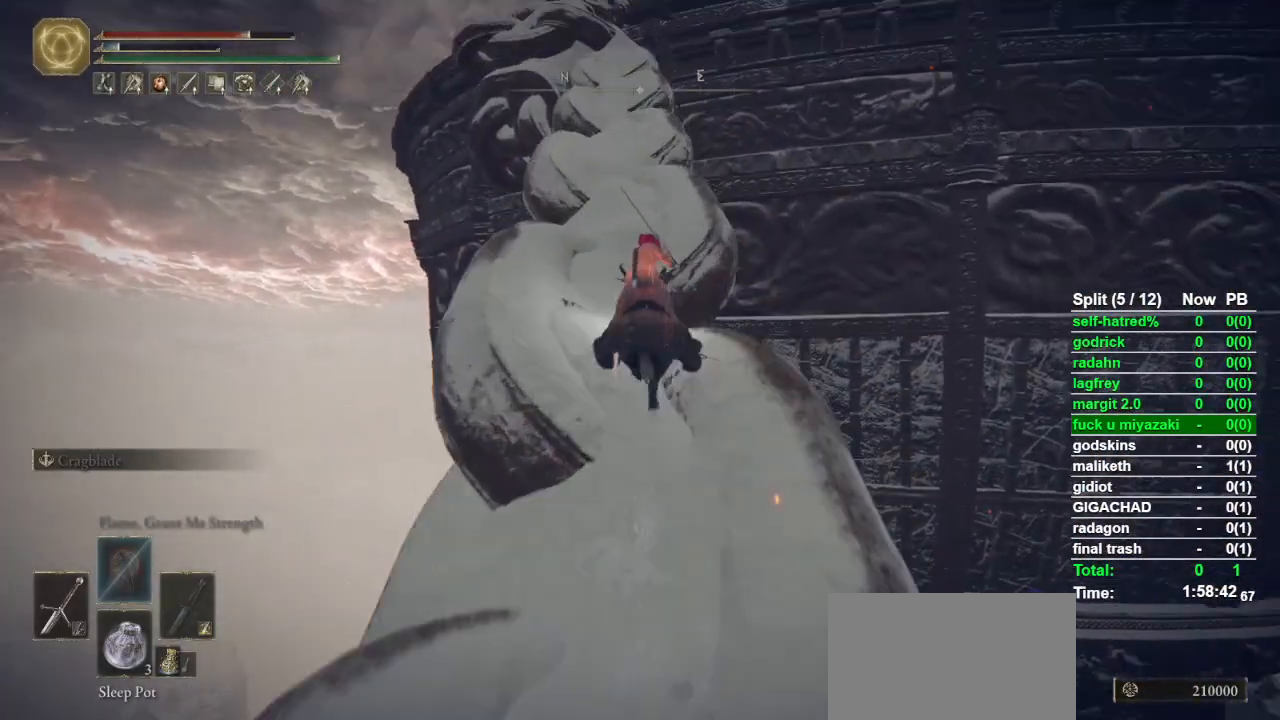
{"buttons": [], "left_stick": "up", "right_stick": "center", "events": []}
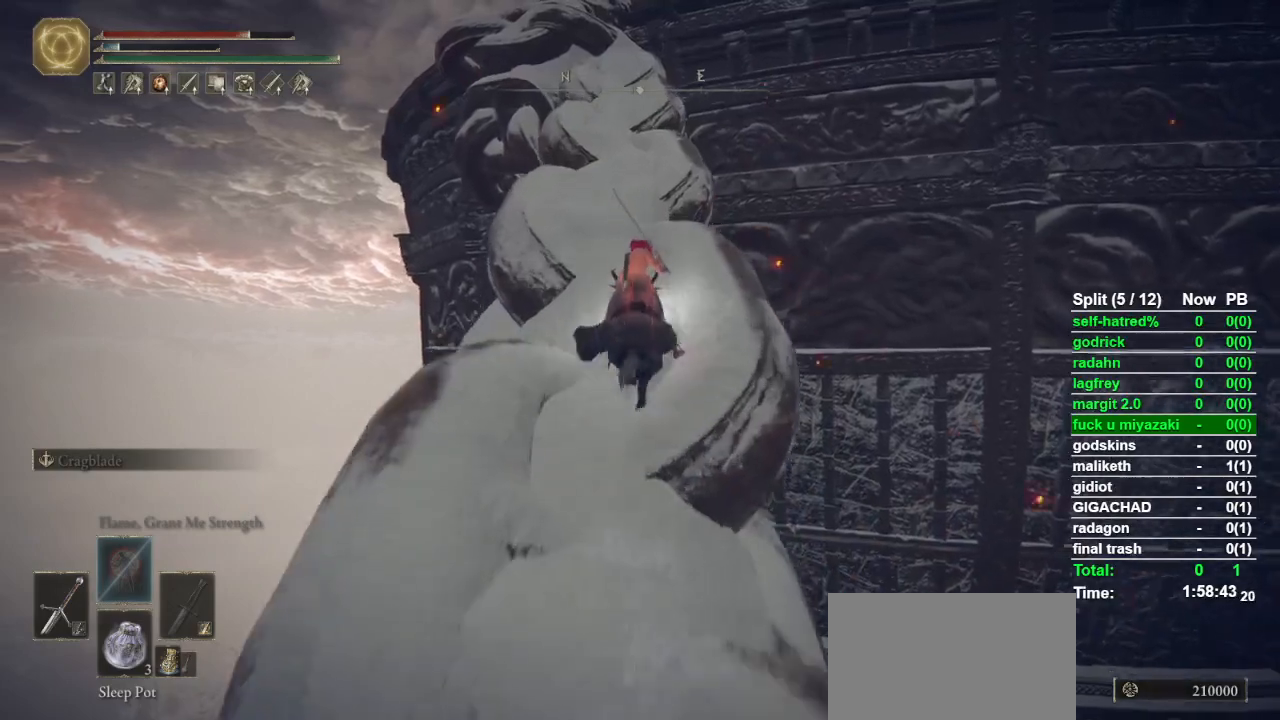
{"buttons": [], "left_stick": "up", "right_stick": "center", "events": [[200, "right_stick", "down-left"], [267, "right_stick", "center"]]}
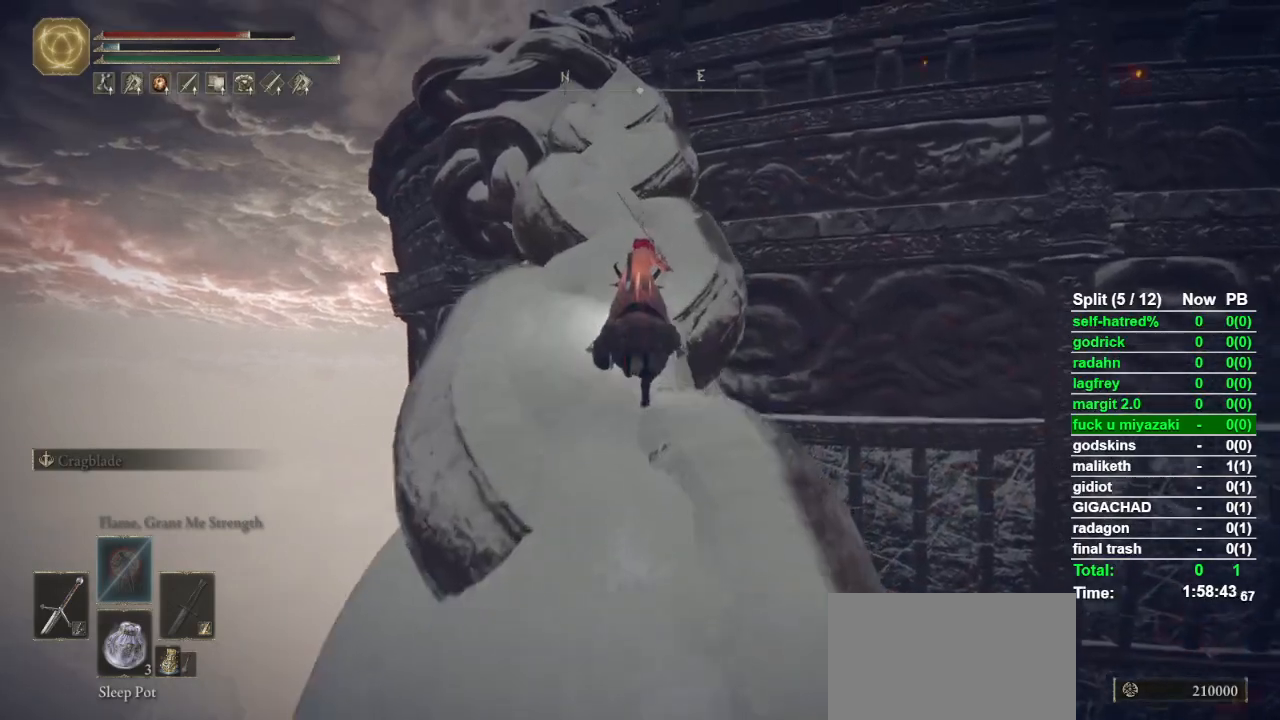
{"buttons": [], "left_stick": "up", "right_stick": "center", "events": []}
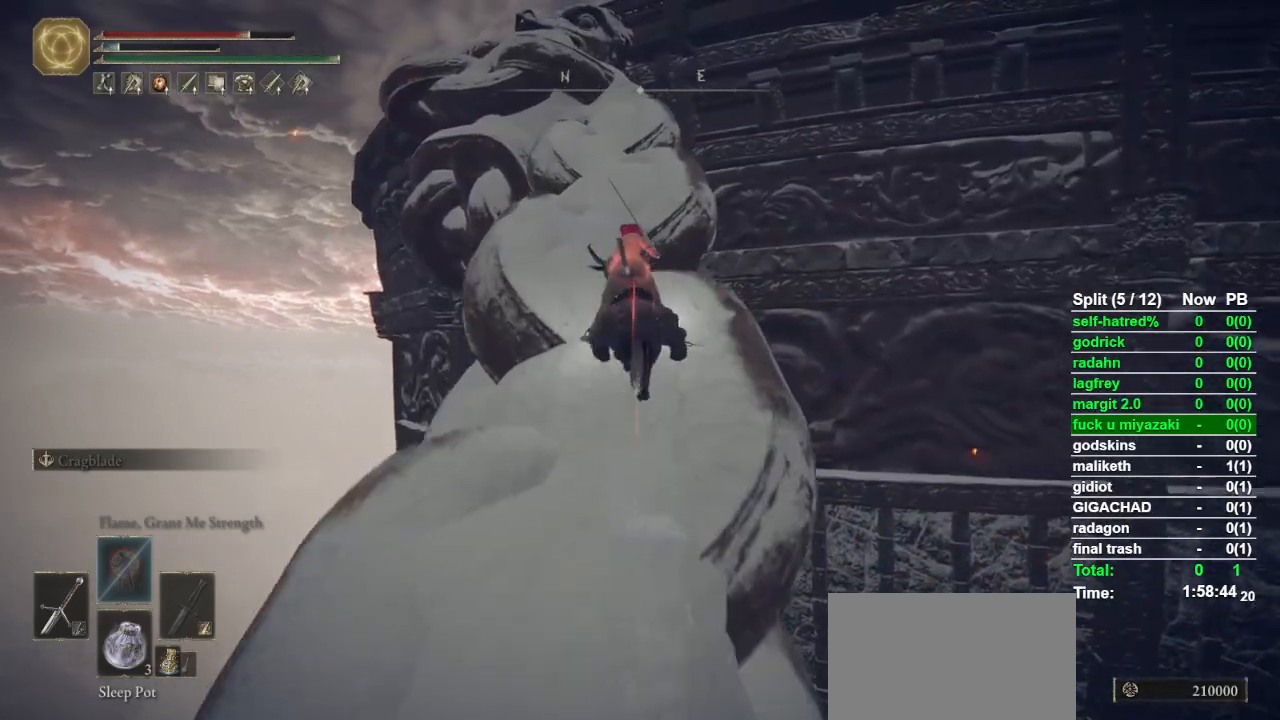
{"buttons": [], "left_stick": "up", "right_stick": "center", "events": []}
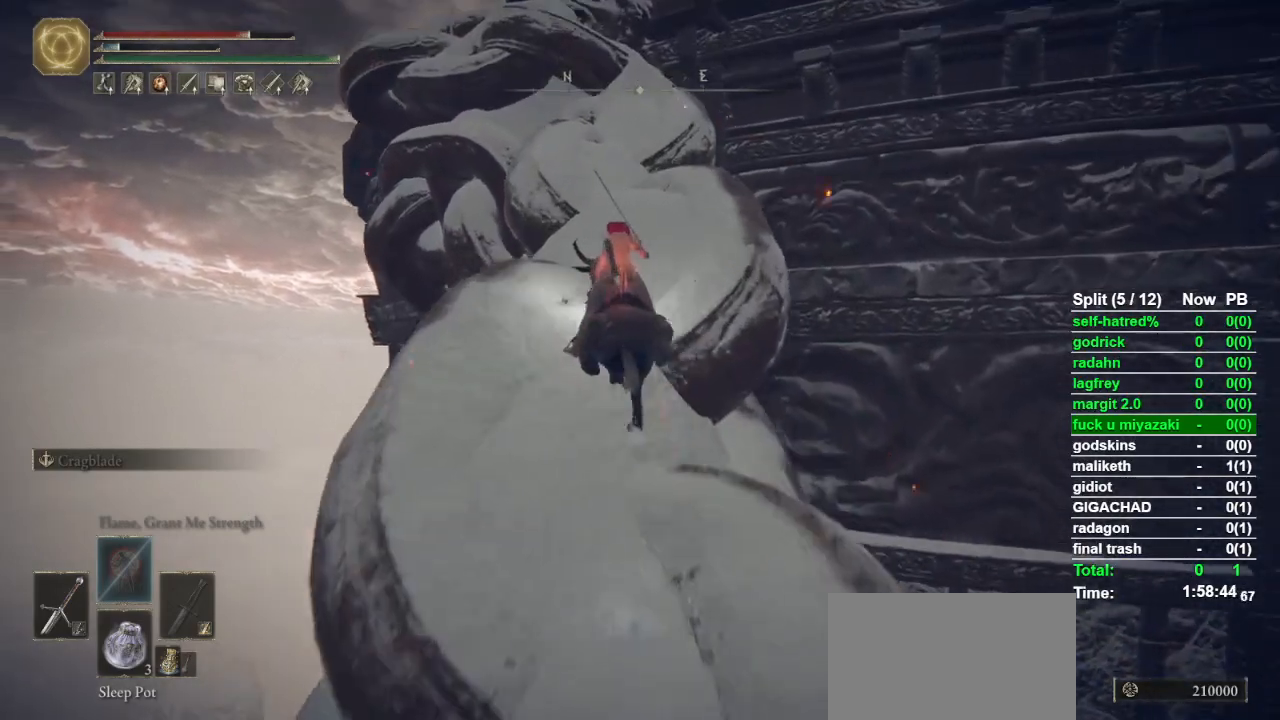
{"buttons": [], "left_stick": "up", "right_stick": "center", "events": []}
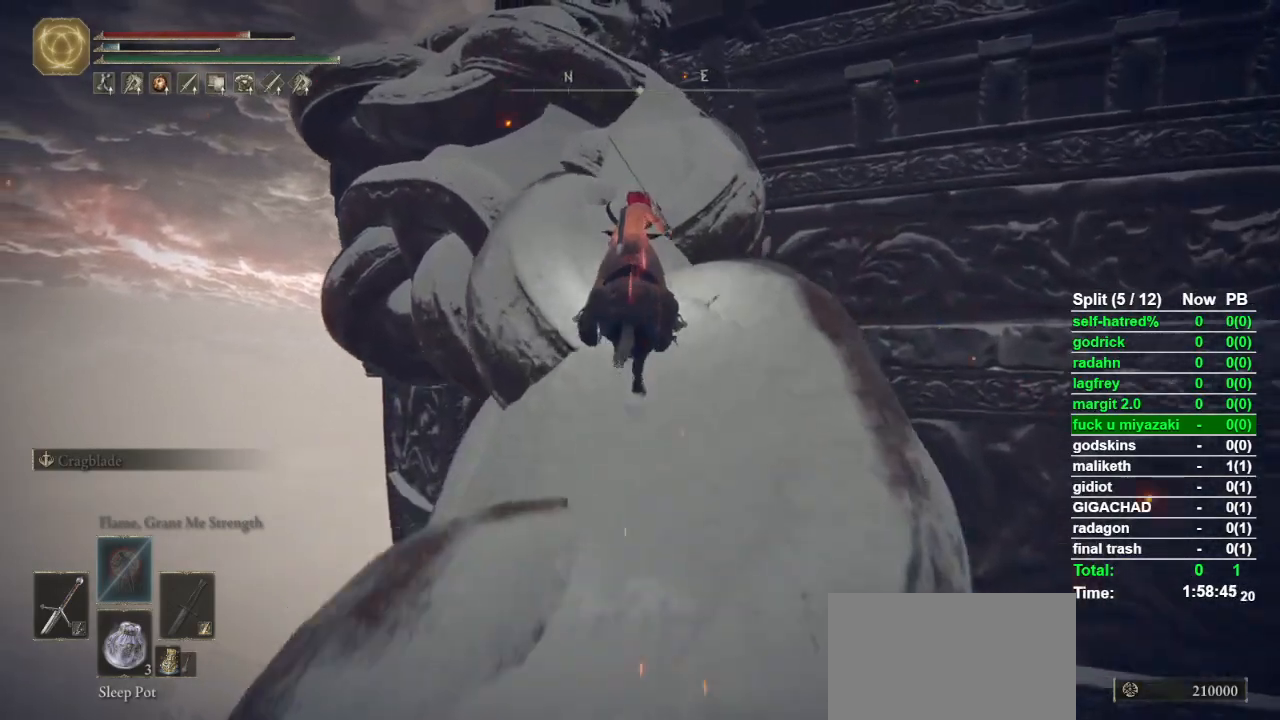
{"buttons": ["CROSS"], "left_stick": "up", "right_stick": "center", "events": [[500, "CROSS", "down"]]}
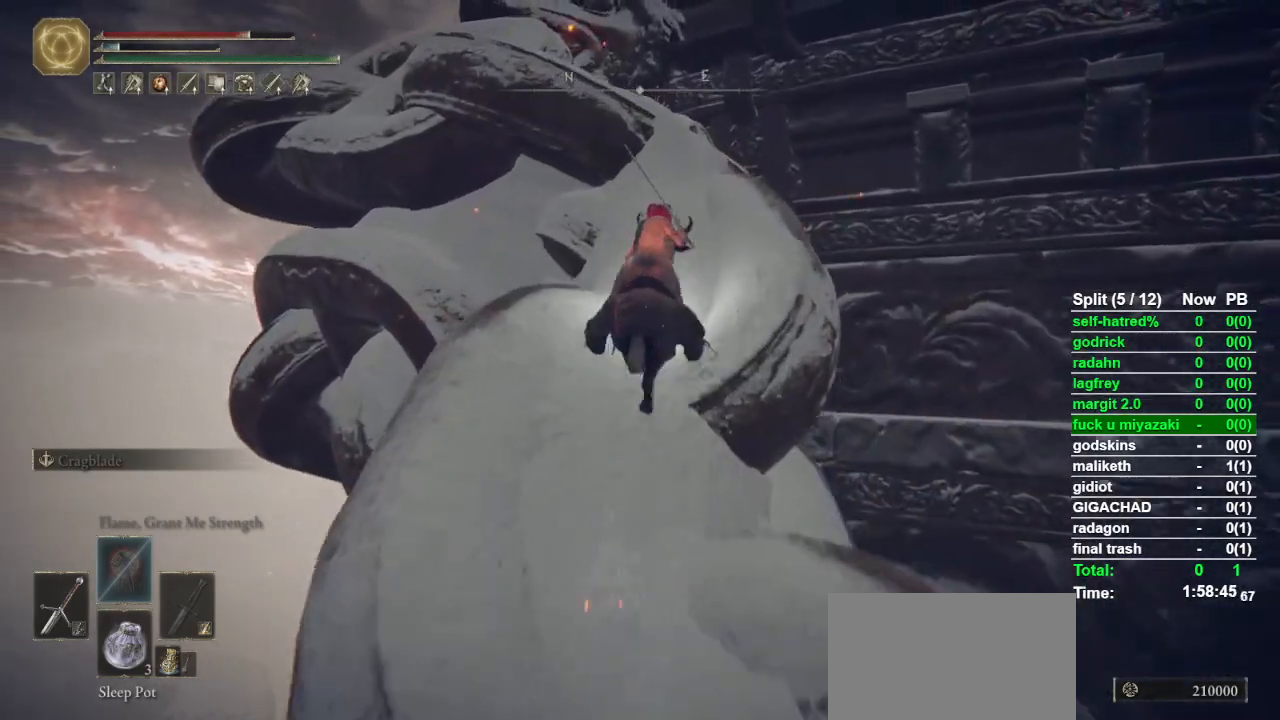
{"buttons": [], "left_stick": "up", "right_stick": "center", "events": [[67, "CROSS", "up"], [133, "CROSS", "down"], [233, "CROSS", "up"], [300, "CROSS", "down"], [367, "CROSS", "up"]]}
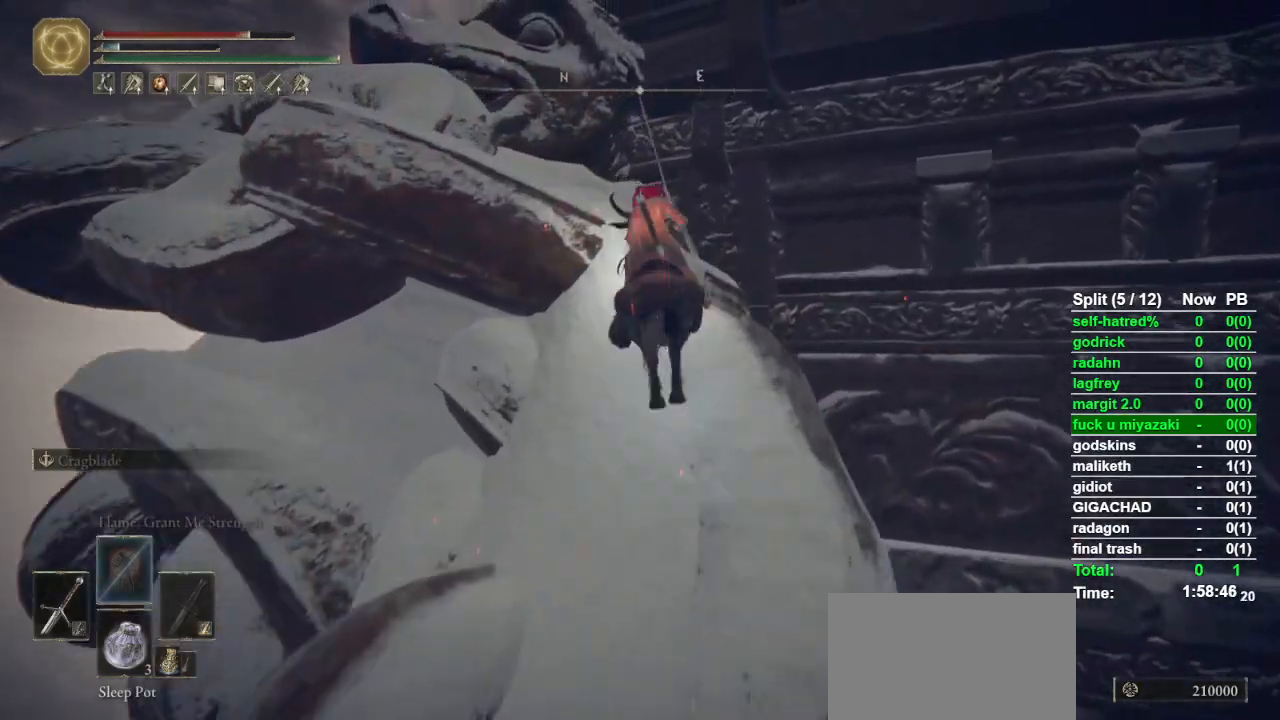
{"buttons": [], "left_stick": "up", "right_stick": "center", "events": [[200, "right_stick", "down-left"], [267, "right_stick", "center"]]}
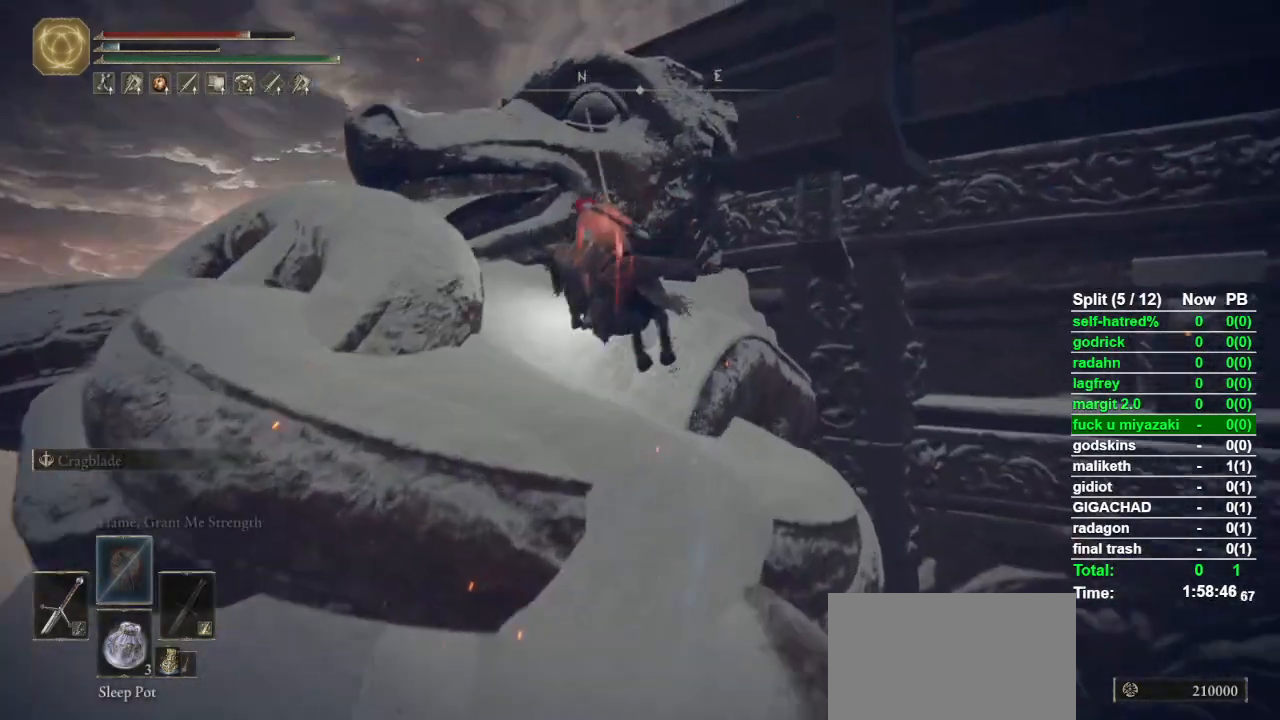
{"buttons": [], "left_stick": "center", "right_stick": "center", "events": [[167, "left_stick", "up-left"], [167, "right_stick", "down"], [300, "right_stick", "center"], [400, "left_stick", "center"]]}
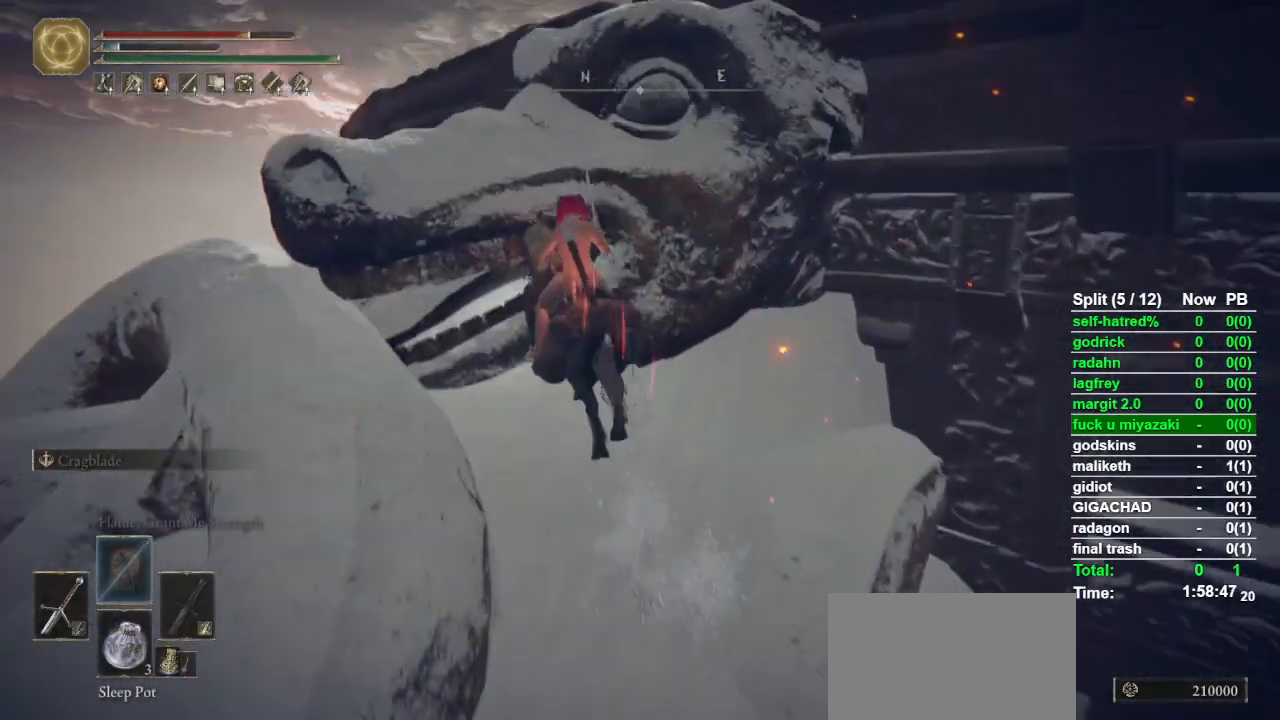
{"buttons": [], "left_stick": "center", "right_stick": "center", "events": [[333, "CROSS", "down"], [400, "CROSS", "up"]]}
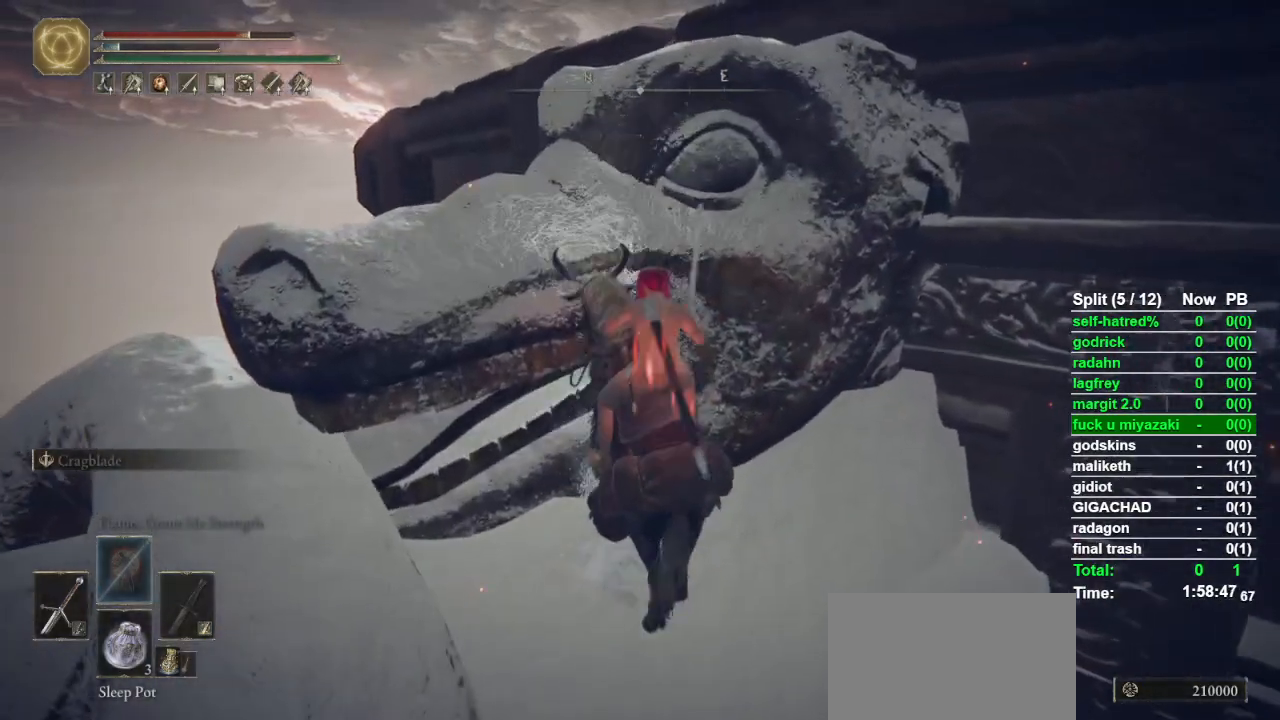
{"buttons": [], "left_stick": "center", "right_stick": "down-right", "events": [[133, "CROSS", "down"], [233, "CROSS", "up"], [500, "right_stick", "down-right"]]}
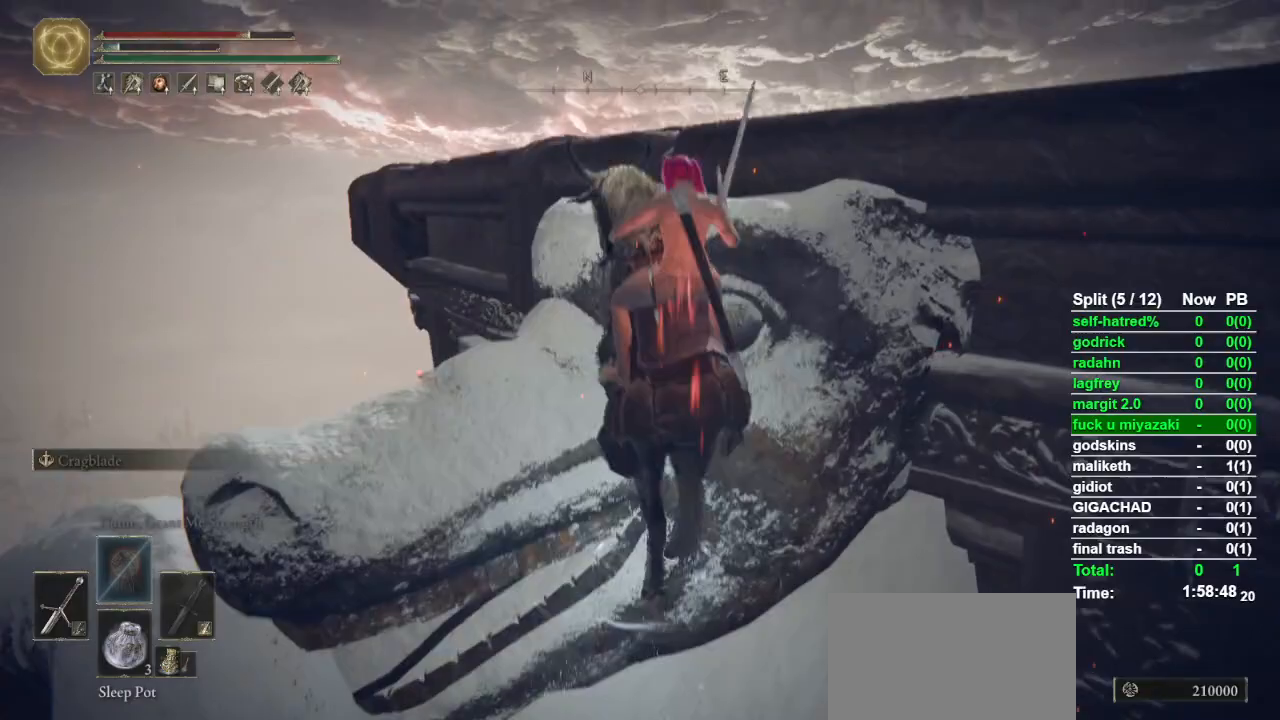
{"buttons": [], "left_stick": "up-right", "right_stick": "center", "events": [[133, "right_stick", "center"], [200, "left_stick", "up-right"], [367, "CROSS", "down"], [433, "CROSS", "up"]]}
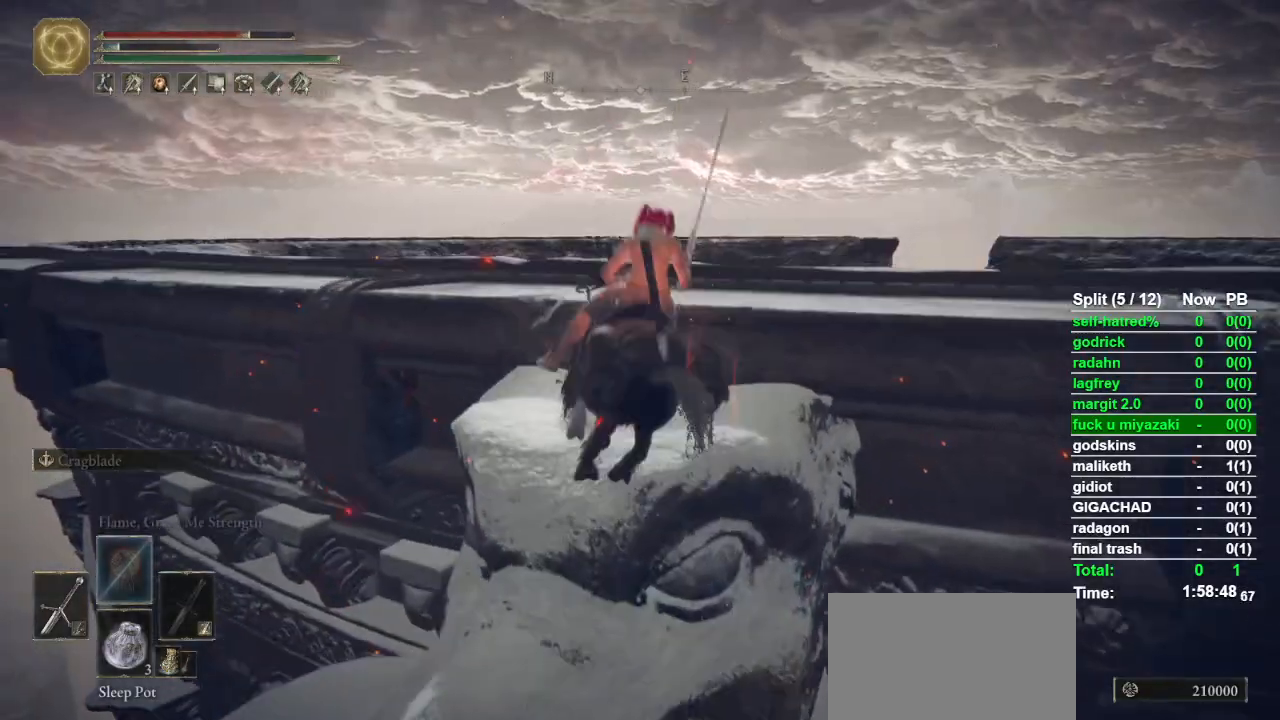
{"buttons": [], "left_stick": "up", "right_stick": "left", "events": [[33, "CROSS", "down"], [67, "left_stick", "up"], [100, "CROSS", "up"], [500, "right_stick", "left"]]}
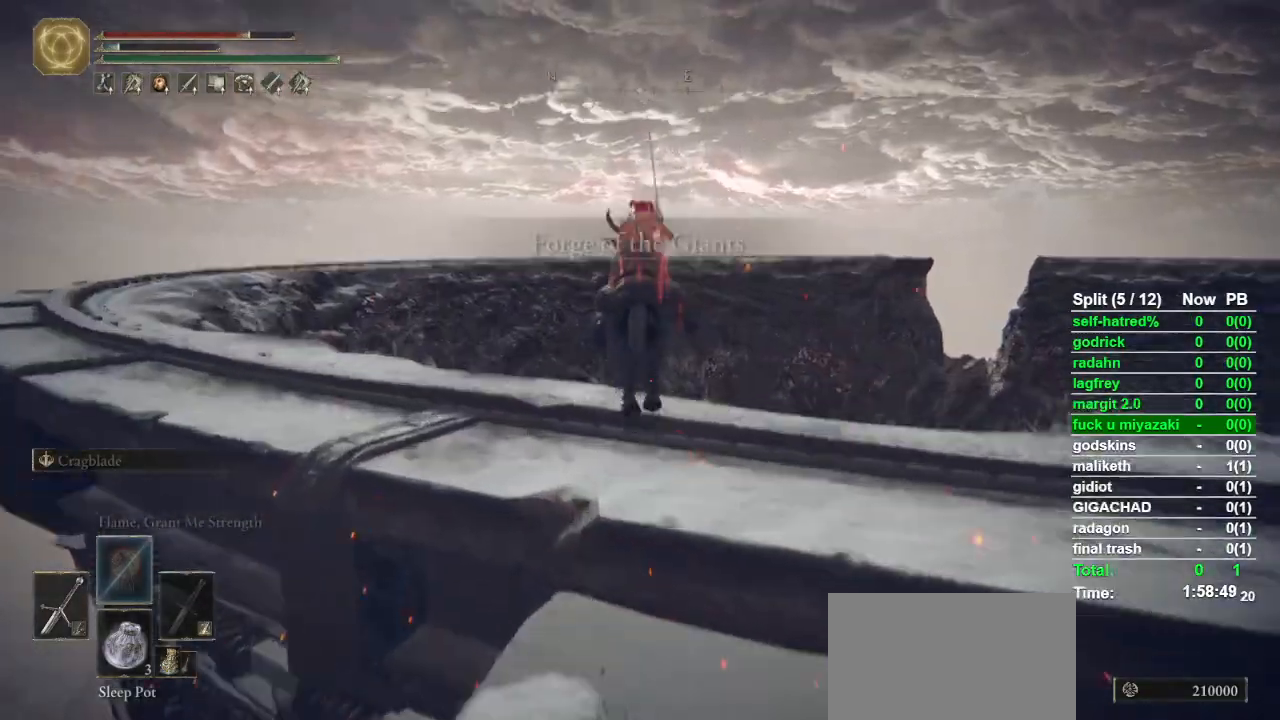
{"buttons": [], "left_stick": "up", "right_stick": "center", "events": [[133, "right_stick", "center"], [400, "right_stick", "down-left"], [467, "right_stick", "center"]]}
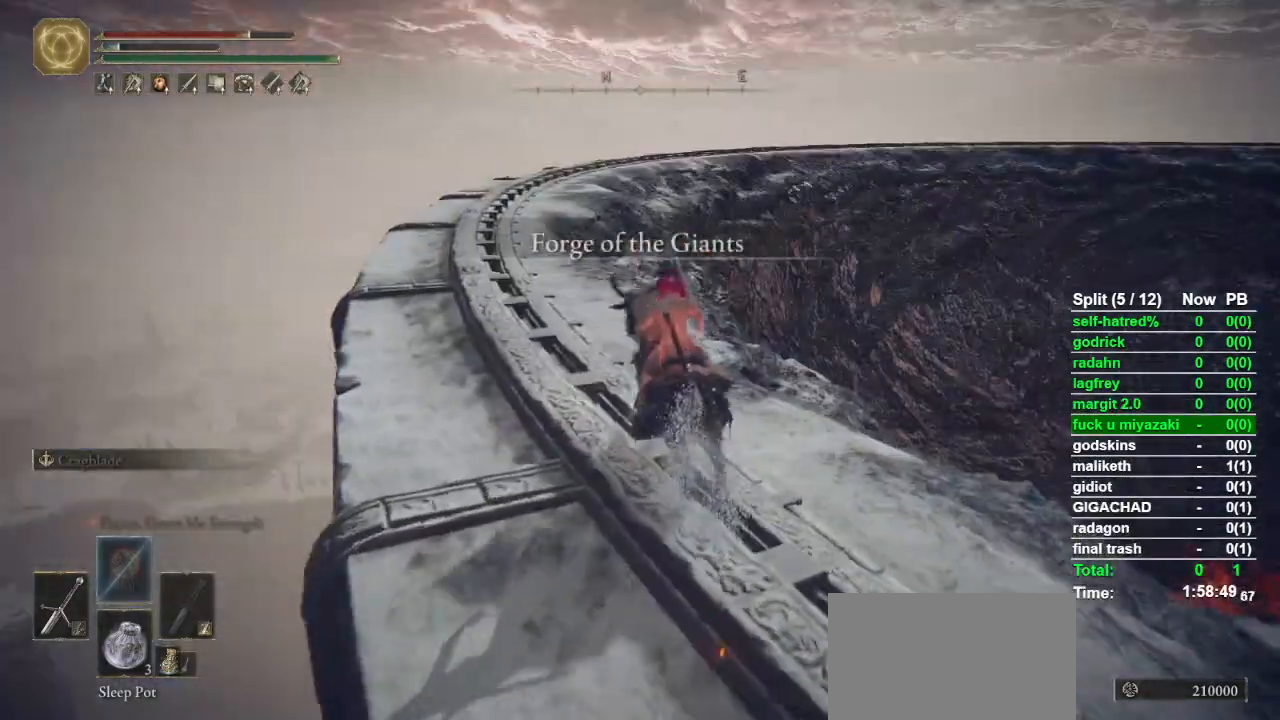
{"buttons": [], "left_stick": "up", "right_stick": "center", "events": [[200, "CIRCLE", "down"], [267, "CIRCLE", "up"]]}
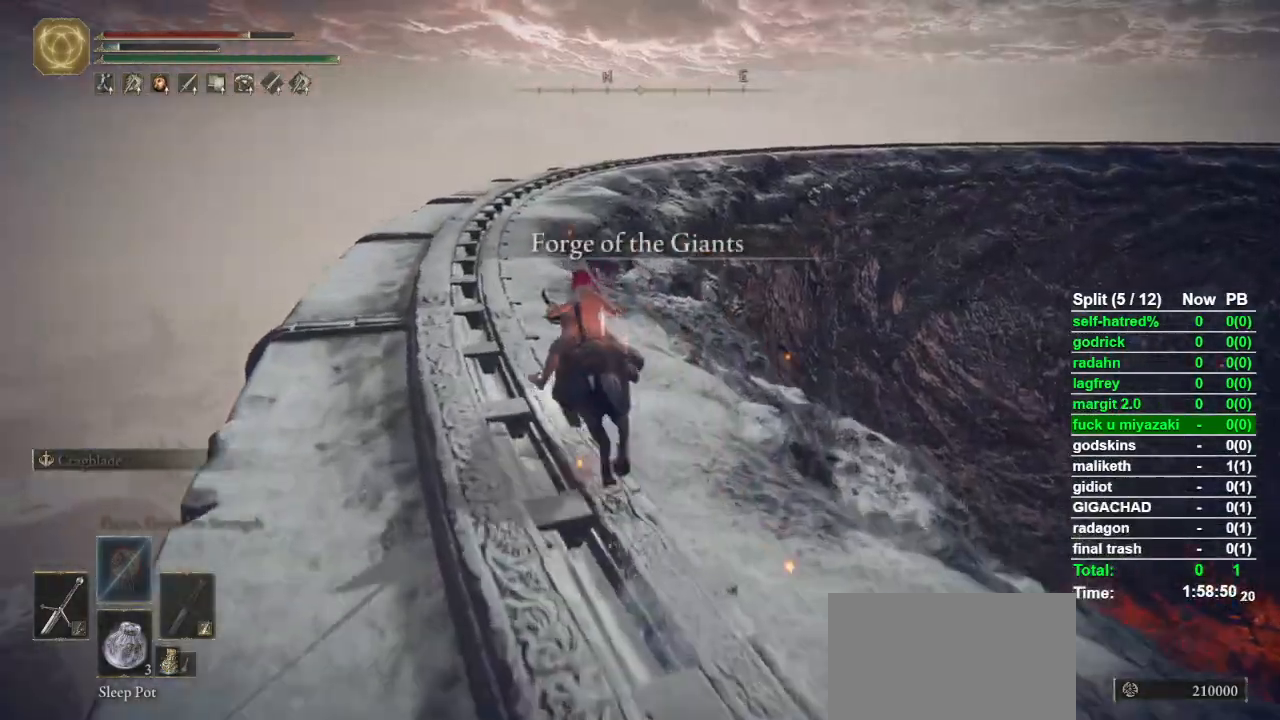
{"buttons": [], "left_stick": "up", "right_stick": "center", "events": []}
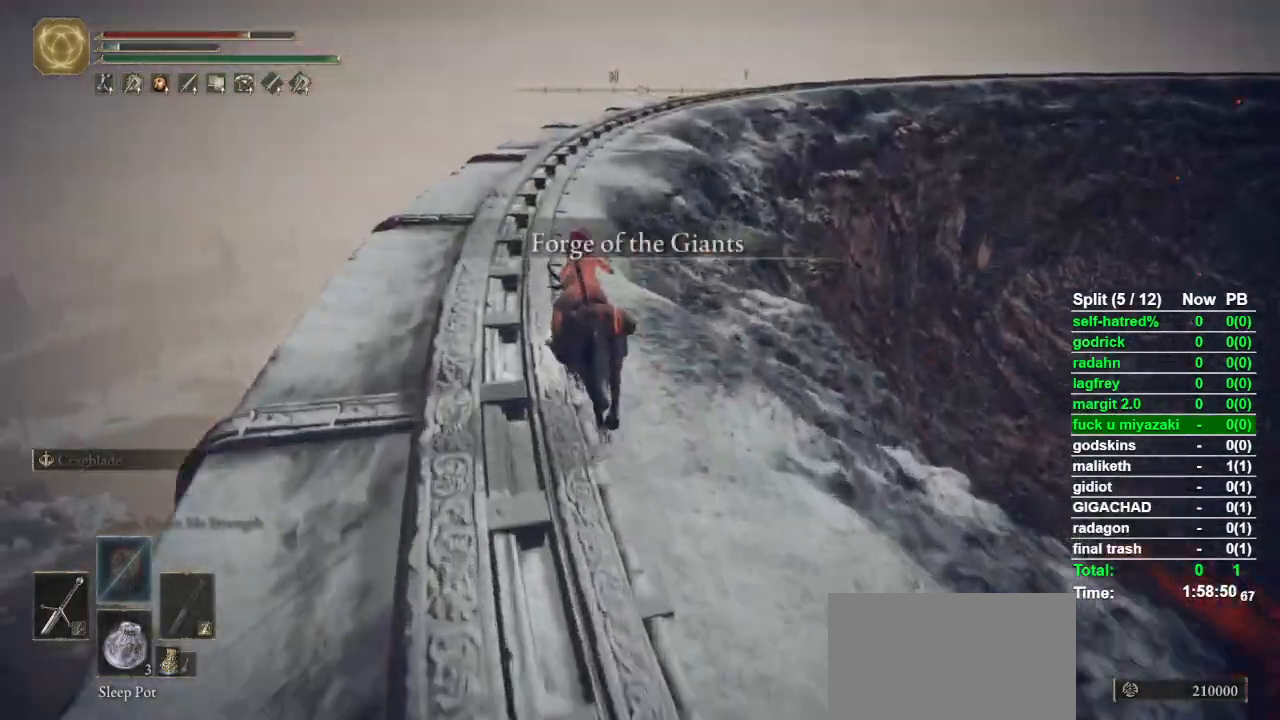
{"buttons": [], "left_stick": "up", "right_stick": "center", "events": []}
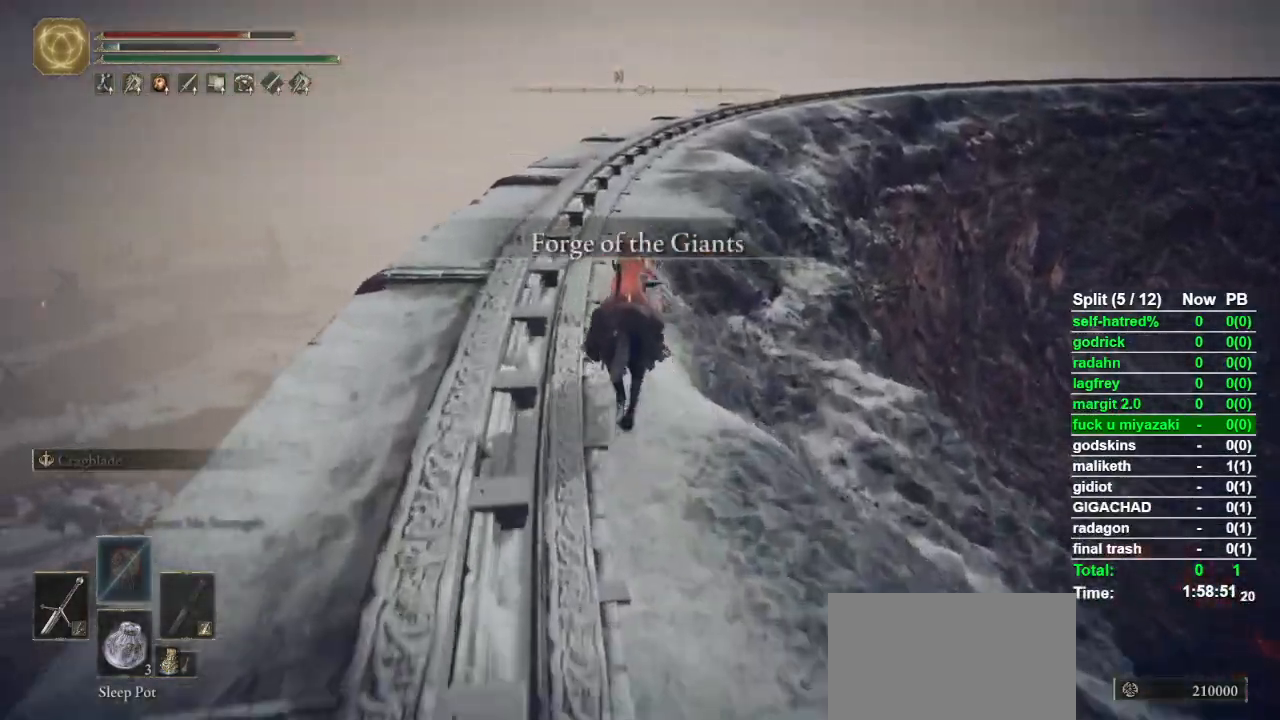
{"buttons": [], "left_stick": "up", "right_stick": "down-right", "events": [[300, "right_stick", "down-right"]]}